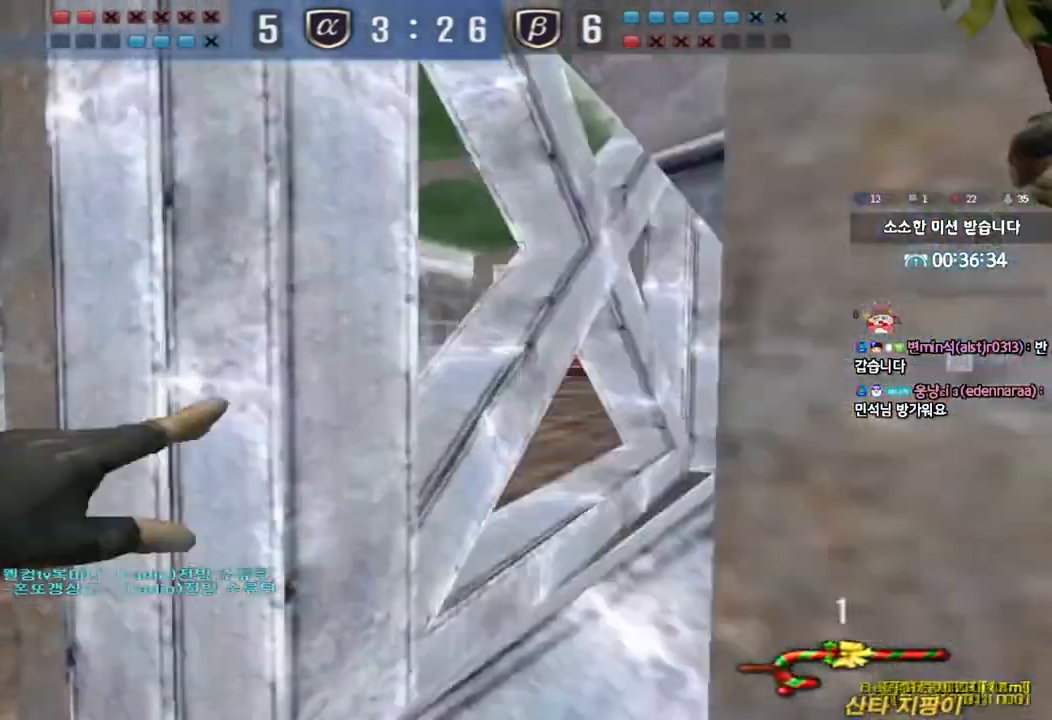
Gameplay with keyboard; each line is a JSON object with the keys held at the frame after it. "events" lists presses ("down") and releases ("up") of "a", "ctrl", "d", "e", "f", "q", "r", "s", "shift", "space", "tab" and "w" between this image and that frame as [ms after this image, input, new state], when the widget could be followed in between. No other keys are recorded. Mouse input is not recorded.
{"keys": ["d", "tab", "w"], "events": [[233, "a", "up"], [267, "d", "down"], [400, "tab", "down"]]}
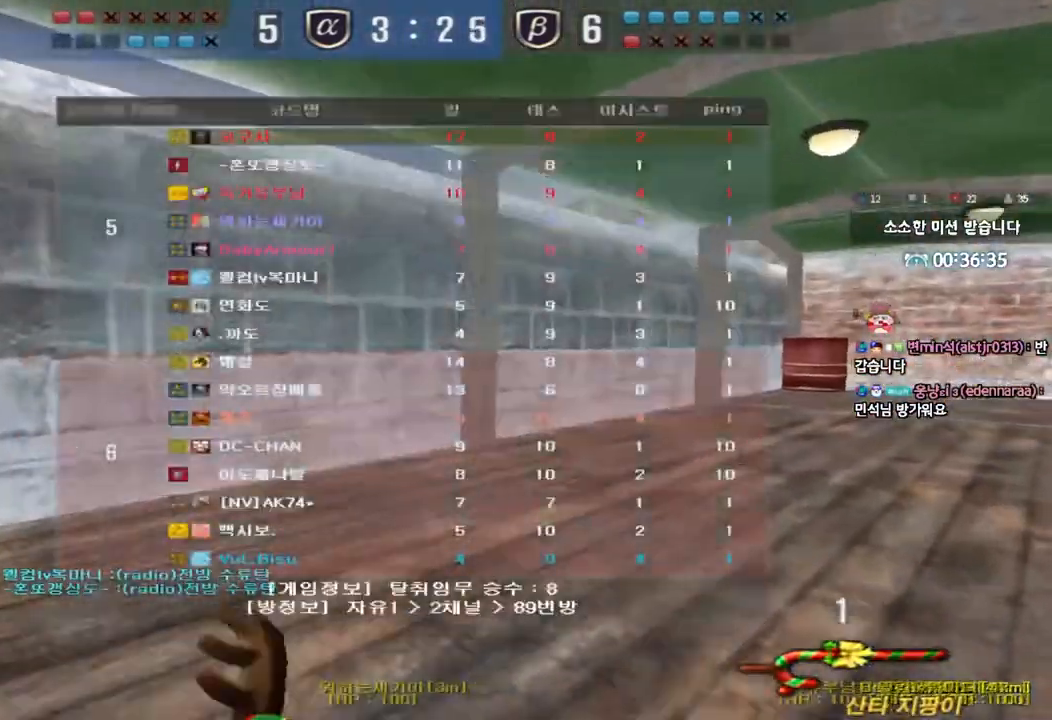
{"keys": ["d", "tab", "w"], "events": []}
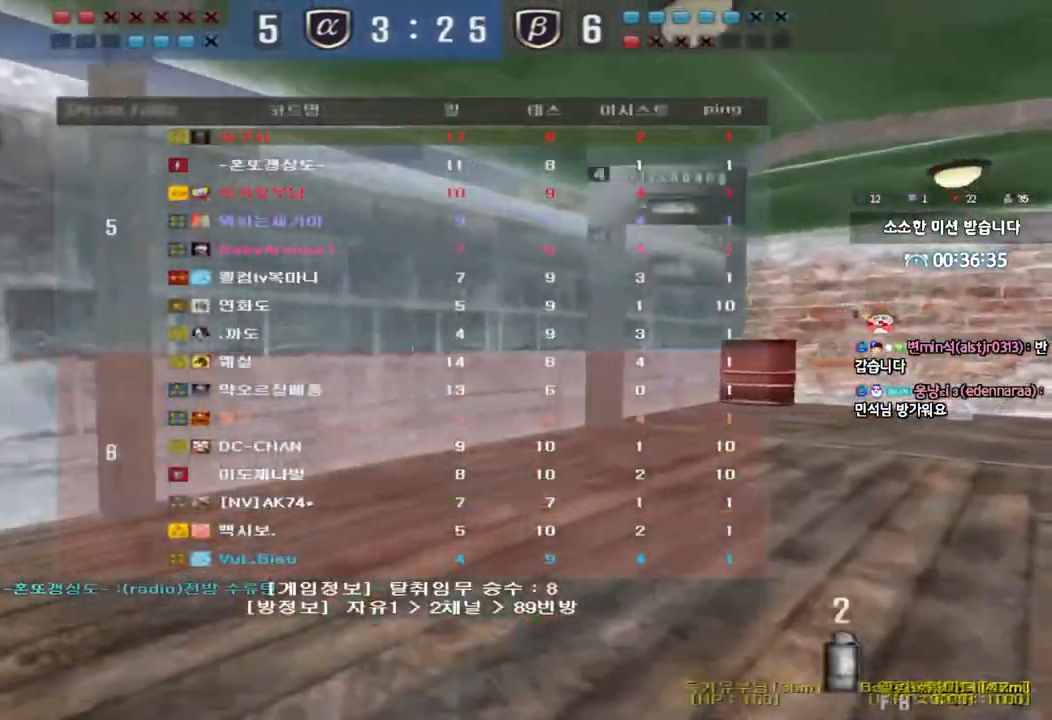
{"keys": ["d", "tab", "w"], "events": []}
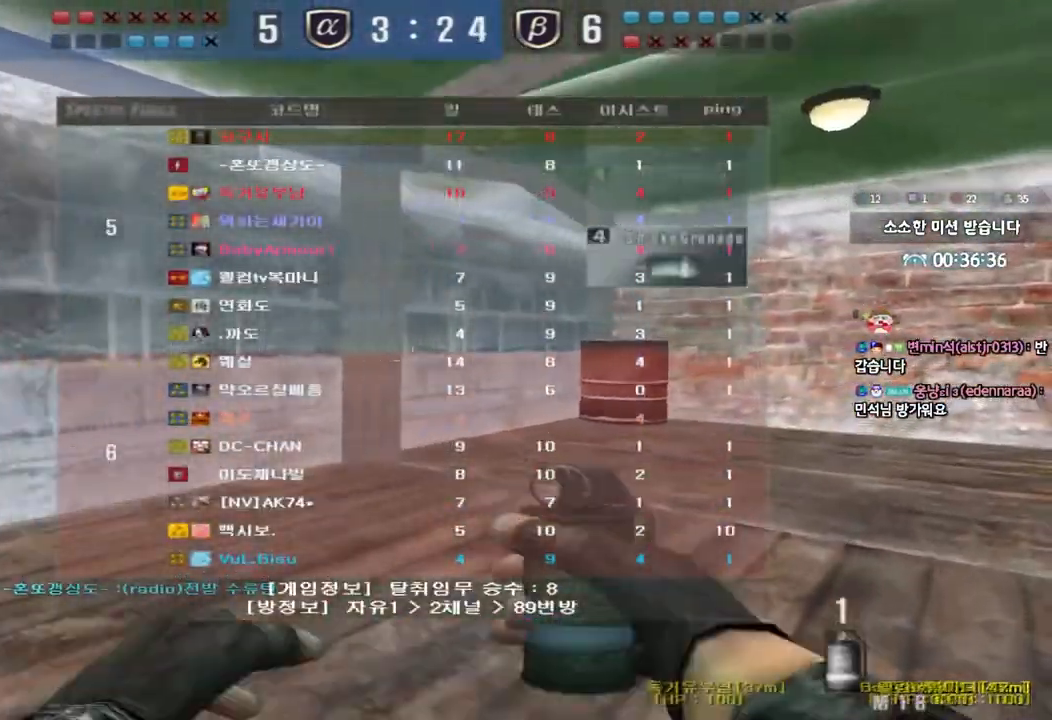
{"keys": ["d", "tab", "w"], "events": []}
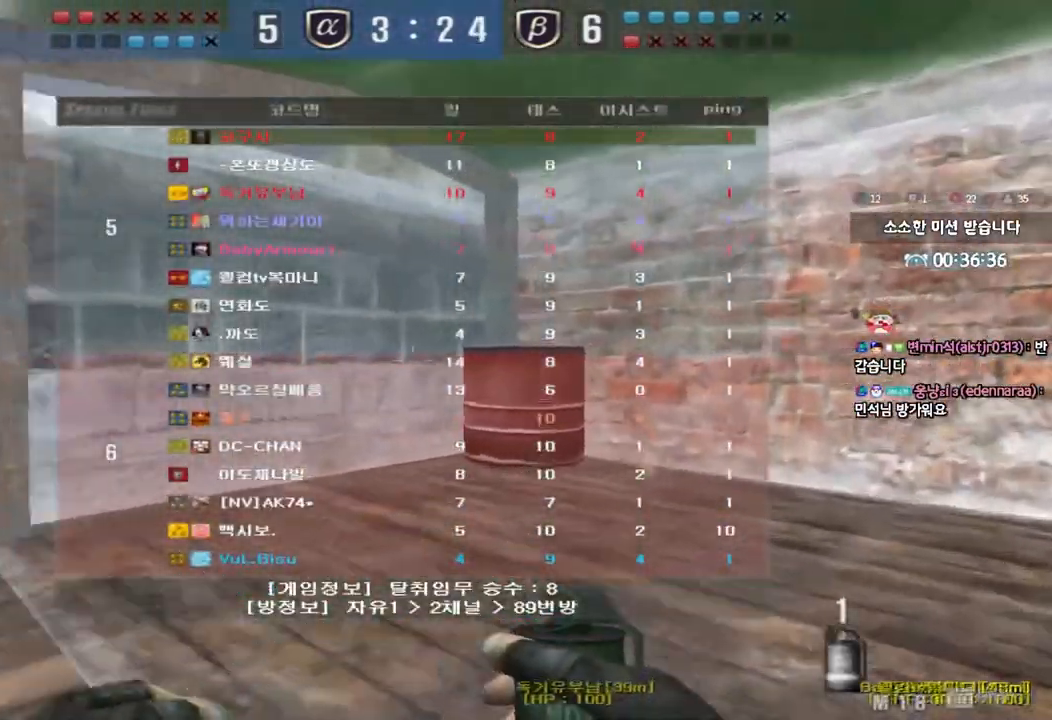
{"keys": ["d", "w"], "events": [[350, "tab", "up"]]}
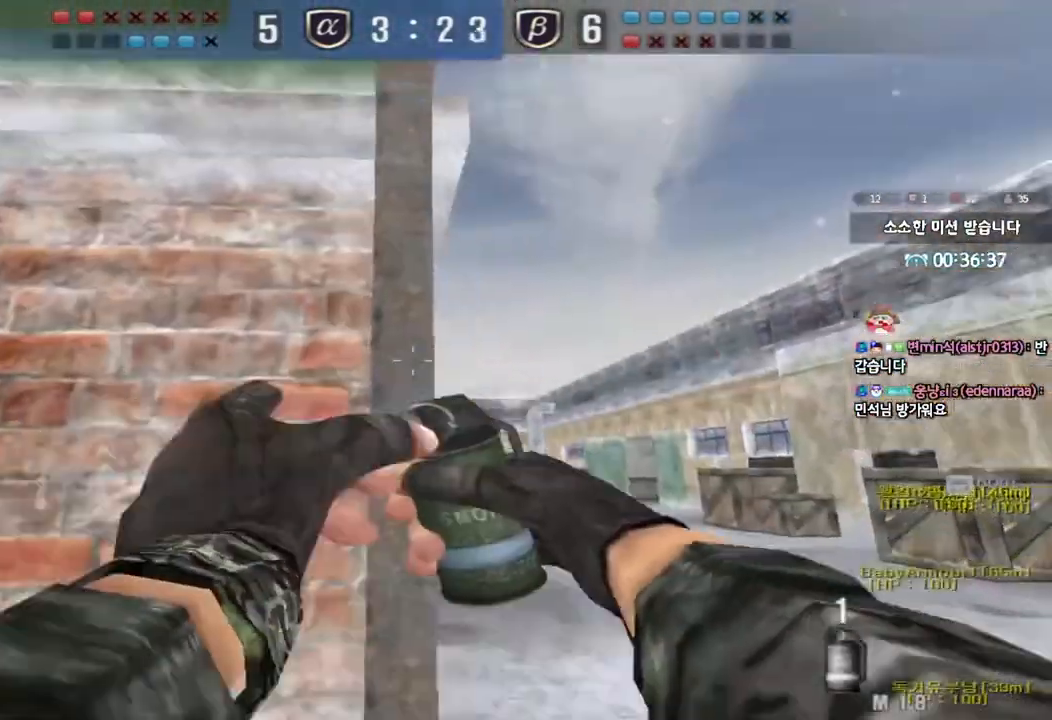
{"keys": [], "events": [[333, "space", "down"], [450, "d", "up"], [450, "space", "up"], [450, "w", "up"]]}
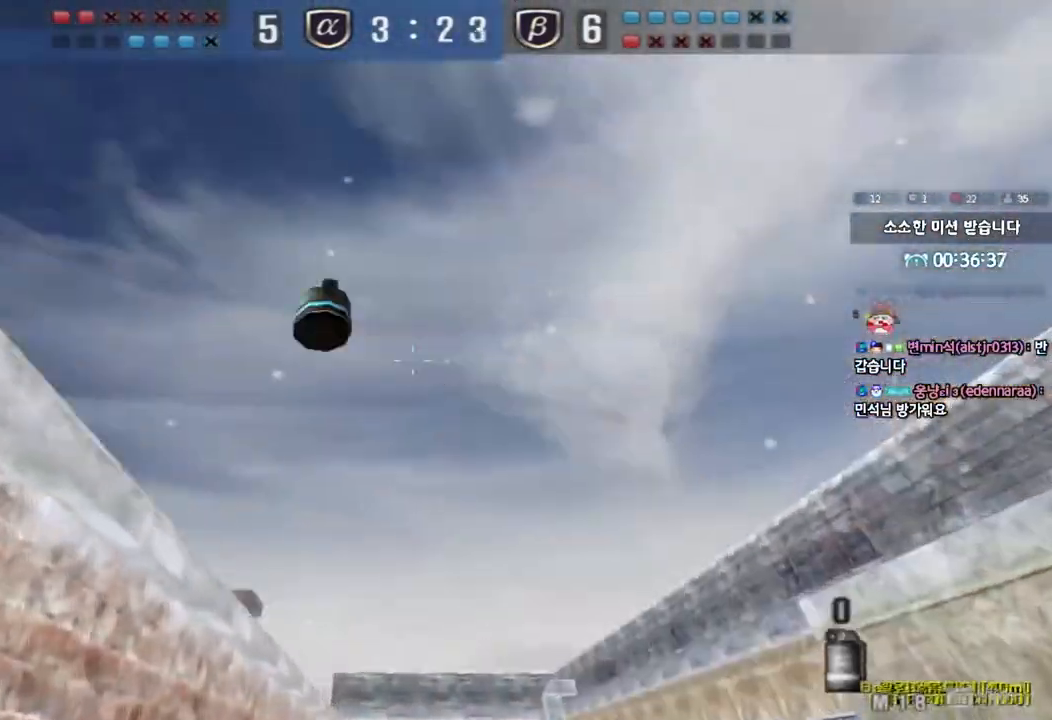
{"keys": ["d", "w"], "events": [[383, "w", "down"], [400, "d", "down"]]}
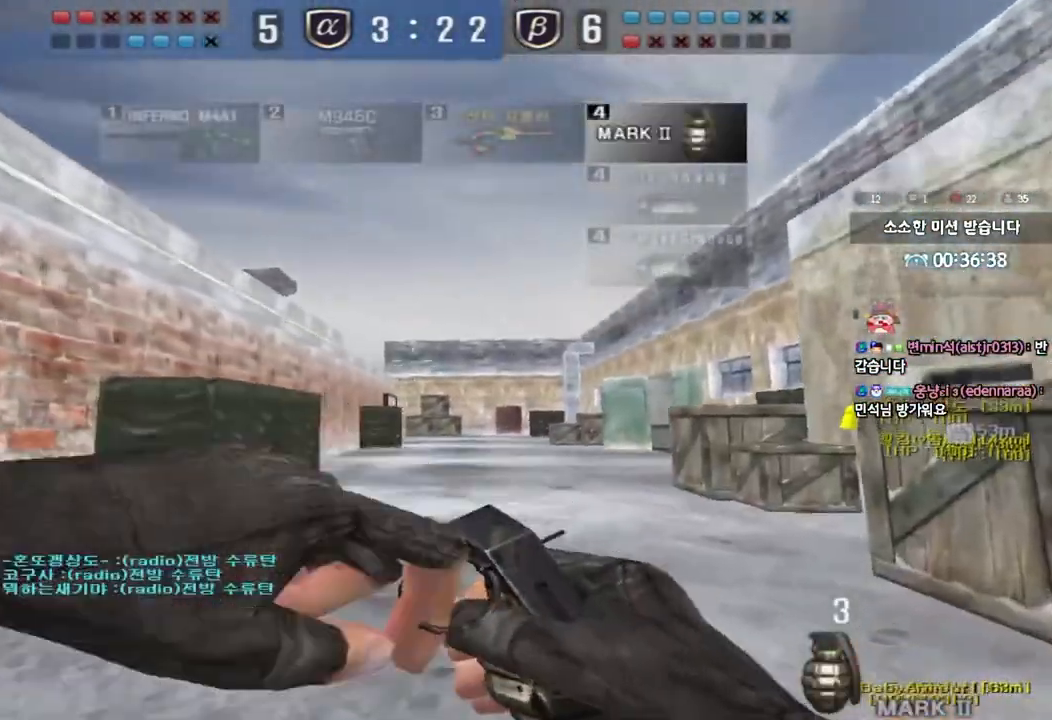
{"keys": ["a", "w"], "events": [[350, "d", "up"], [350, "space", "down"], [467, "a", "down"], [483, "space", "up"]]}
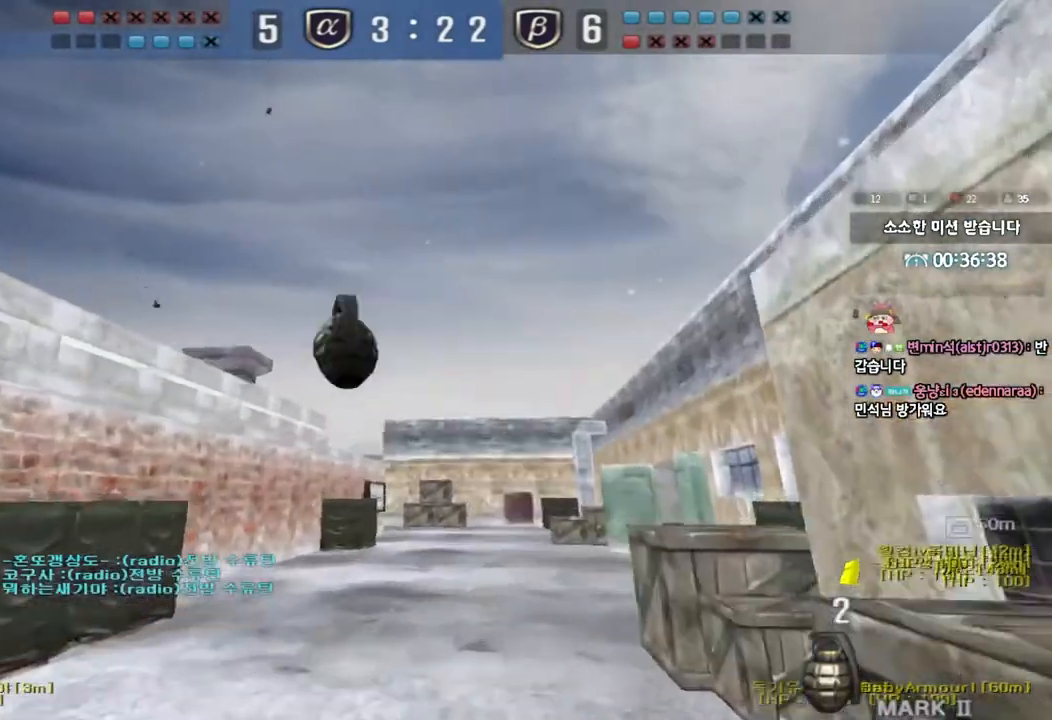
{"keys": ["d", "w"], "events": [[167, "a", "up"], [250, "d", "down"]]}
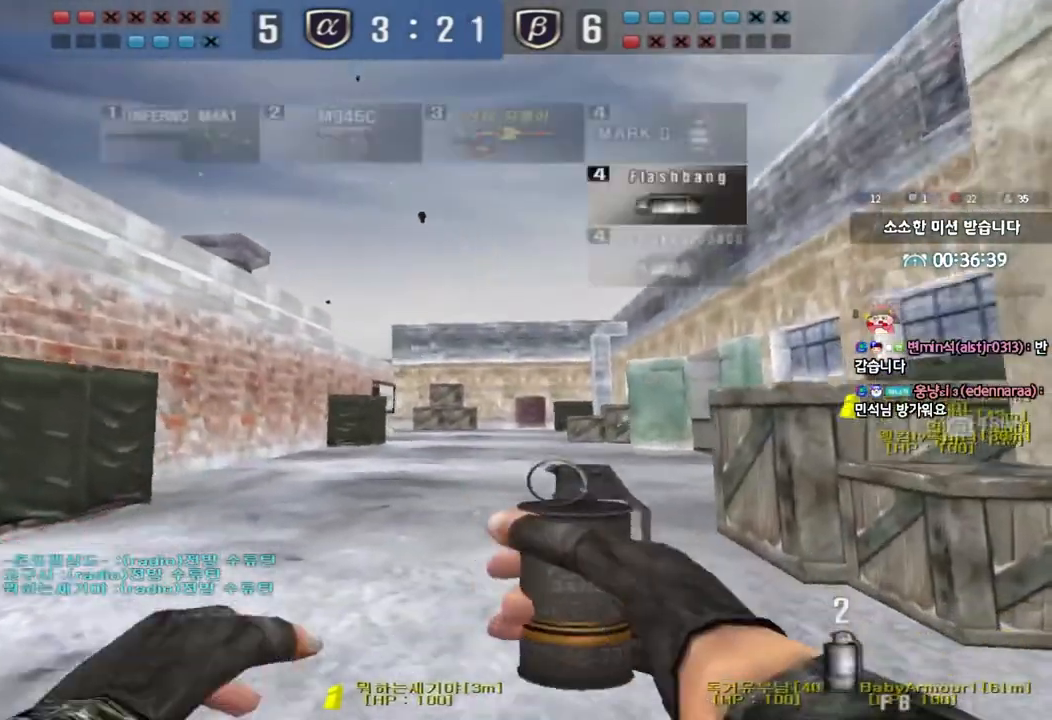
{"keys": ["d", "w"], "events": []}
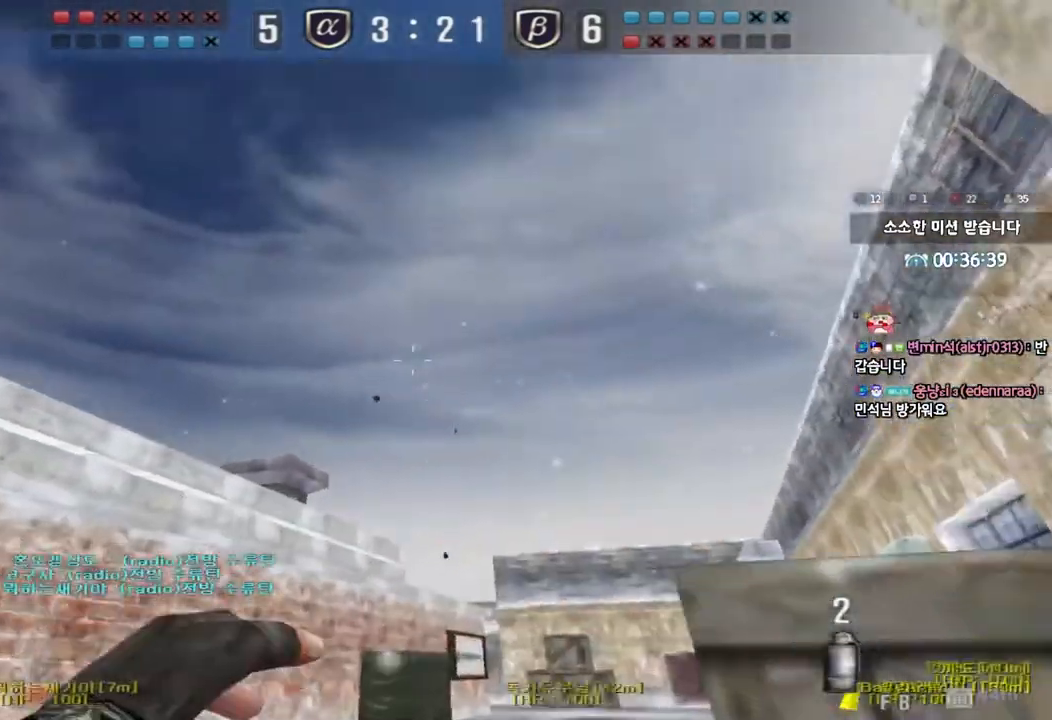
{"keys": ["a", "s"], "events": [[133, "d", "up"], [150, "a", "down"], [350, "space", "down"], [350, "w", "up"], [450, "s", "down"], [450, "space", "up"]]}
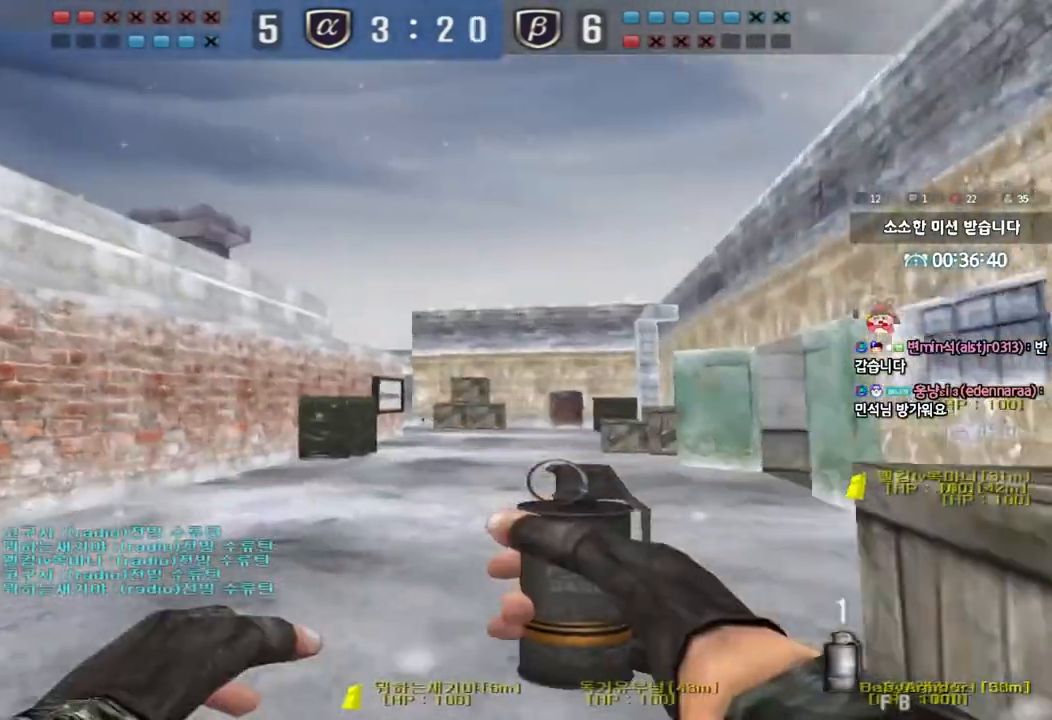
{"keys": ["a", "s"], "events": []}
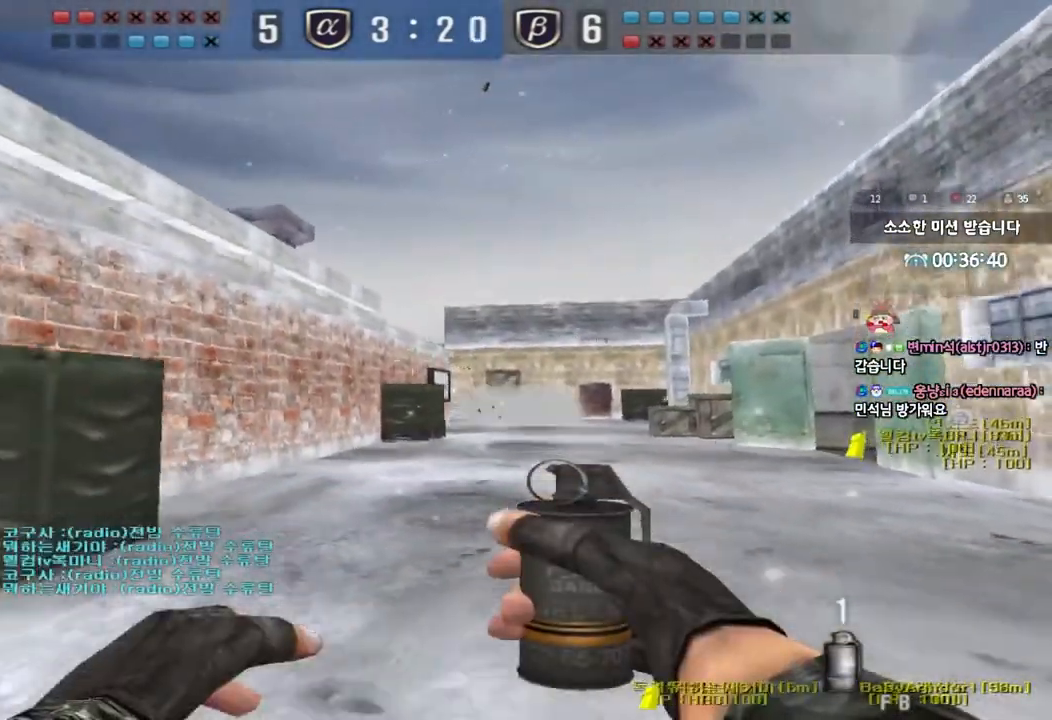
{"keys": ["d", "w"], "events": [[167, "a", "up"], [167, "d", "down"], [317, "s", "up"], [433, "w", "down"]]}
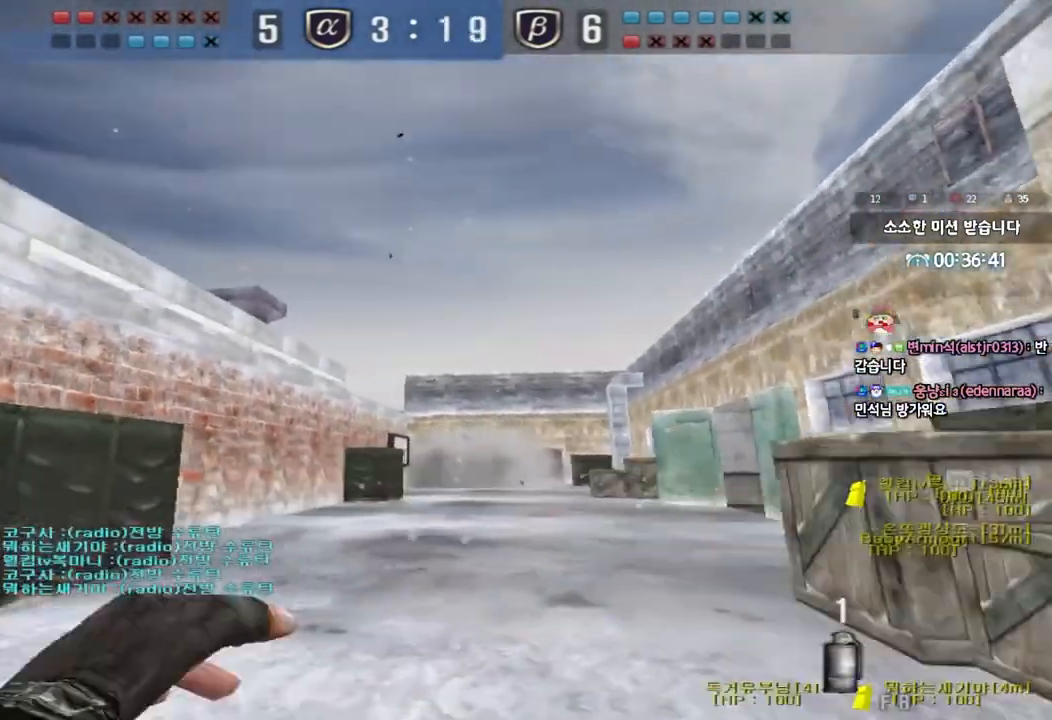
{"keys": ["a", "s"], "events": [[217, "space", "down"], [233, "w", "up"], [267, "d", "up"], [317, "a", "down"], [317, "s", "down"], [333, "space", "up"]]}
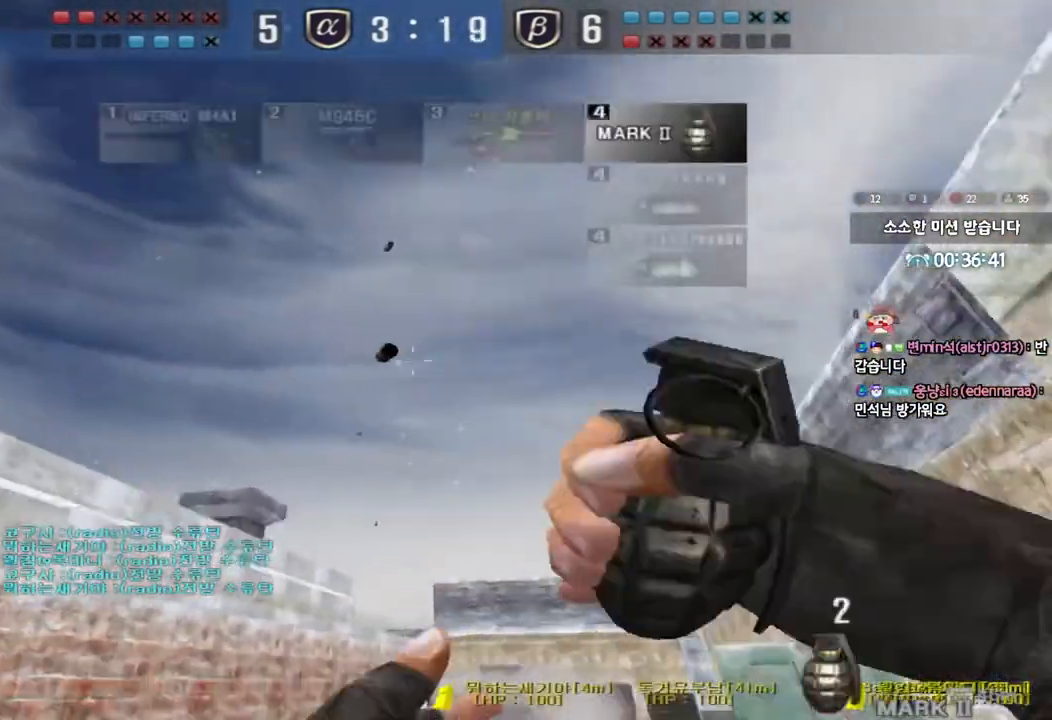
{"keys": ["a", "s"], "events": [[100, "a", "up"], [183, "d", "down"], [417, "d", "up"], [483, "a", "down"]]}
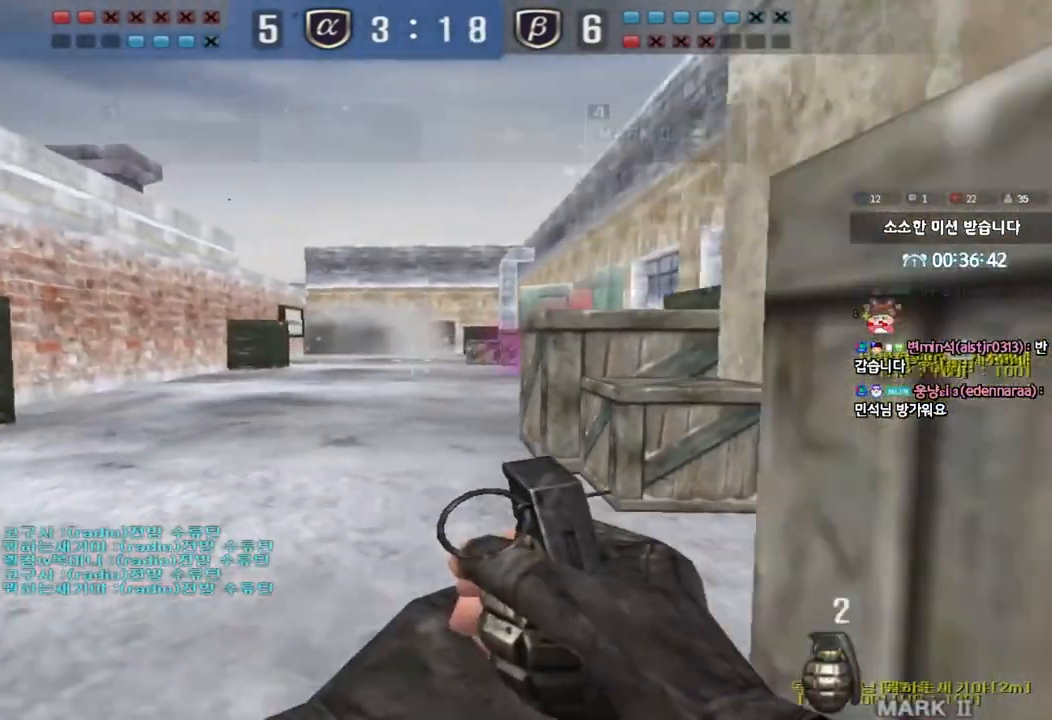
{"keys": ["s", "space"], "events": [[117, "a", "up"], [133, "d", "down"], [383, "d", "up"], [483, "space", "down"]]}
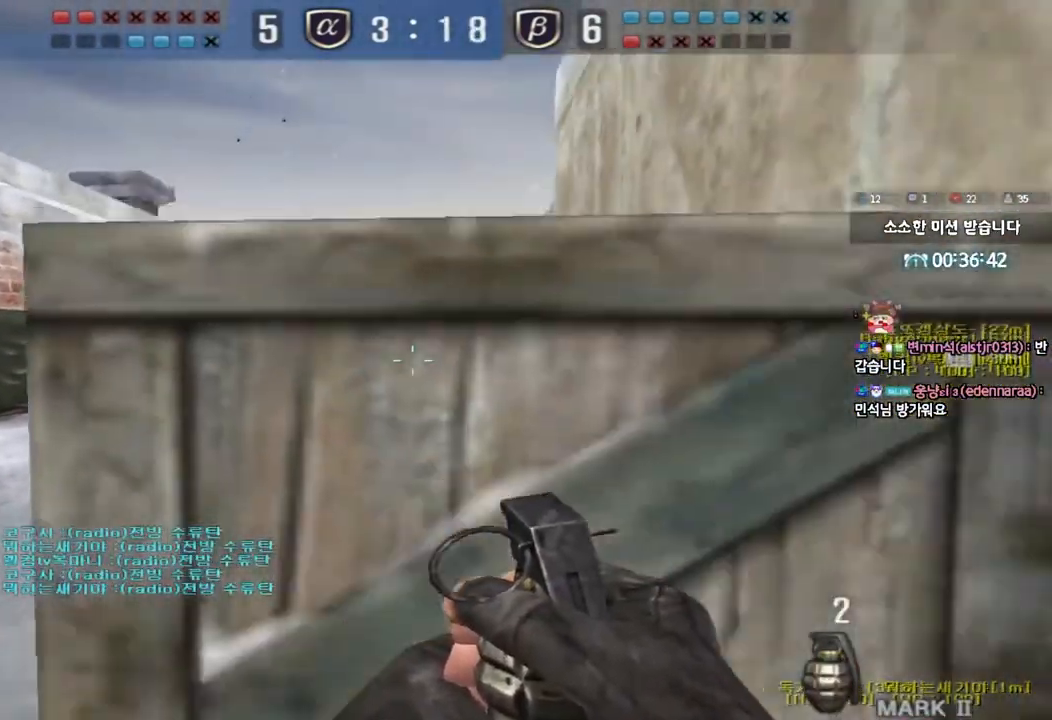
{"keys": ["d", "w"], "events": [[83, "a", "down"], [83, "space", "up"], [217, "s", "up"], [233, "a", "up"], [350, "d", "down"], [350, "w", "down"]]}
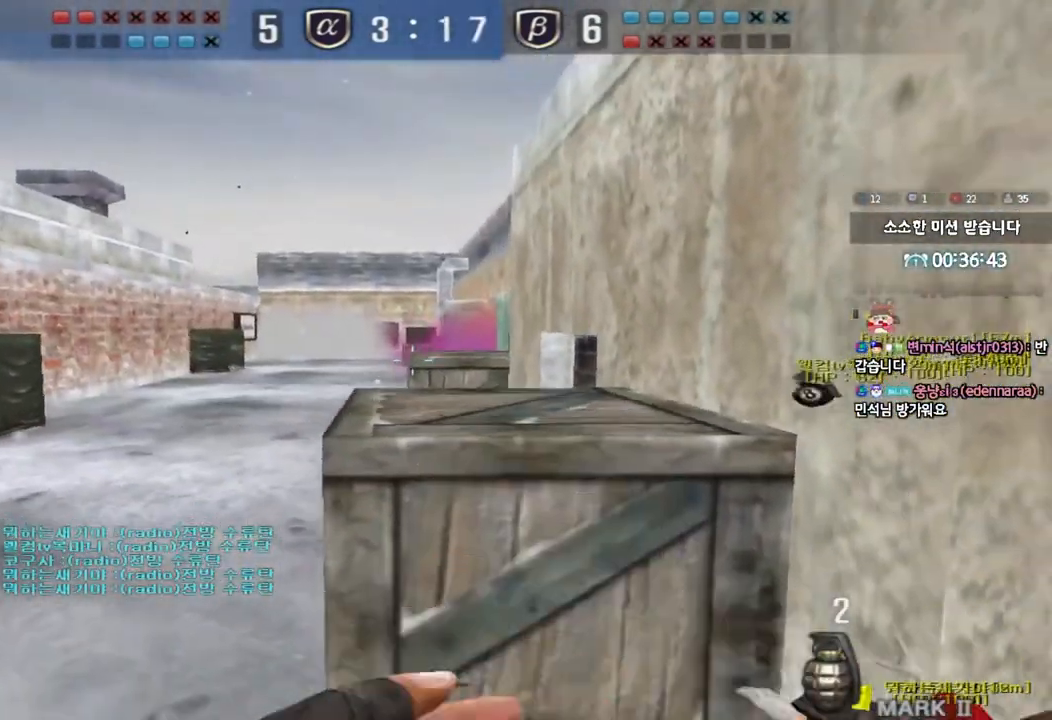
{"keys": [], "events": [[167, "d", "up"], [200, "w", "up"]]}
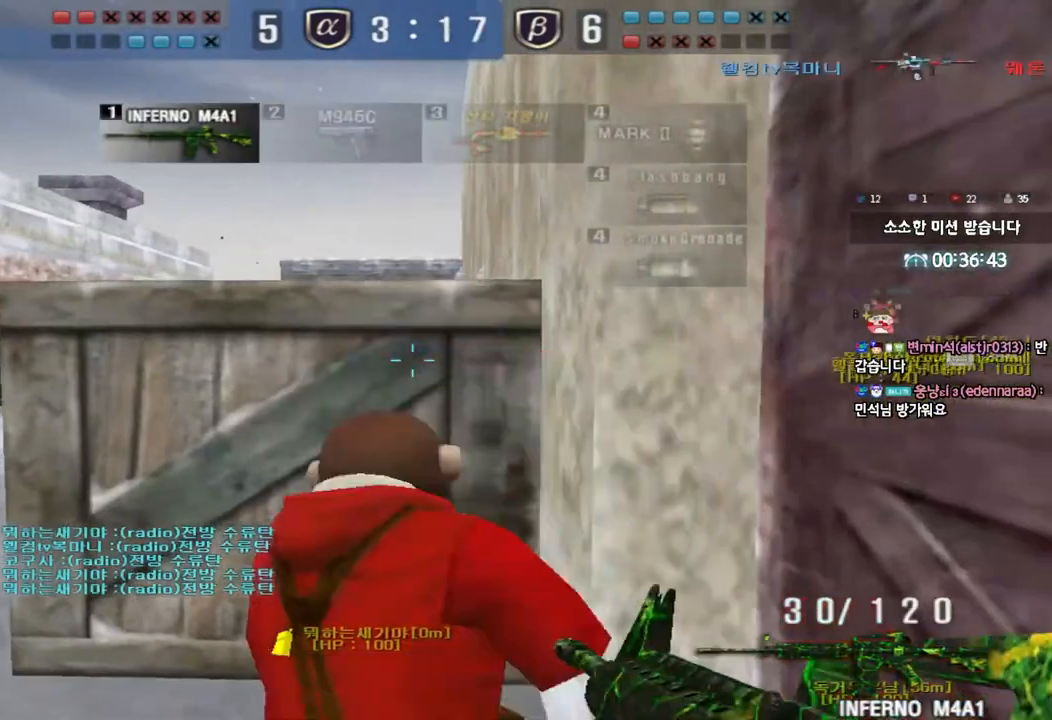
{"keys": ["a", "shift", "w"], "events": [[17, "w", "down"], [50, "a", "down"], [117, "shift", "down"], [300, "shift", "up"], [500, "shift", "down"]]}
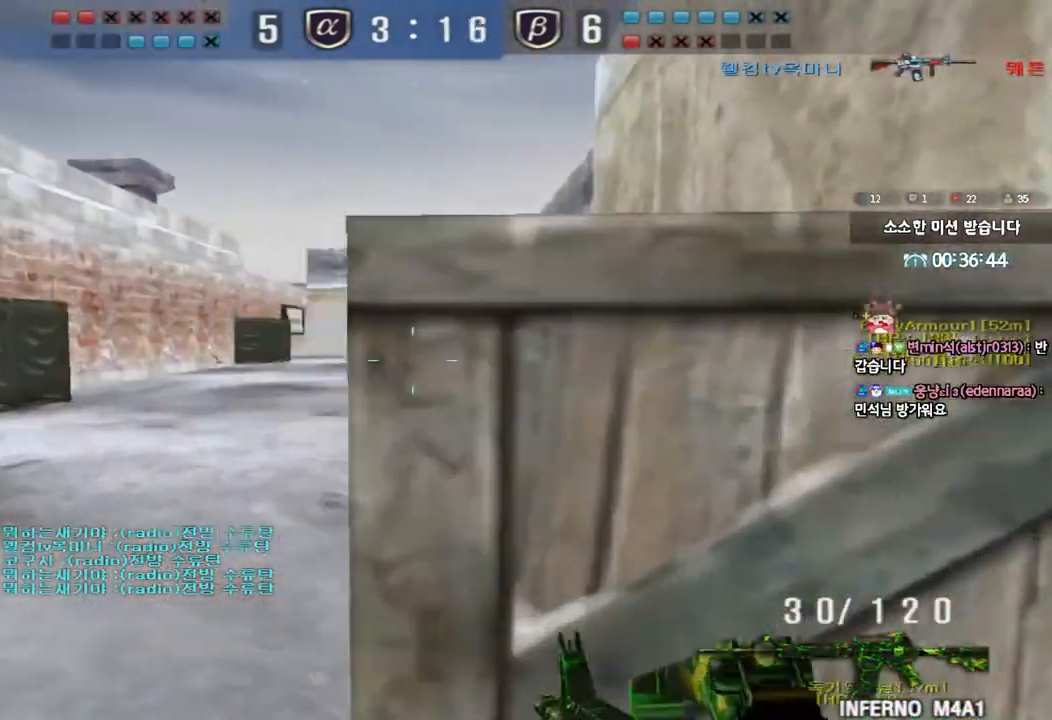
{"keys": ["d", "w"], "events": [[17, "w", "up"], [33, "a", "up"], [50, "space", "down"], [117, "space", "up"], [117, "w", "down"], [133, "a", "down"], [133, "shift", "up"], [200, "shift", "down"], [333, "shift", "up"], [367, "a", "up"], [450, "d", "down"]]}
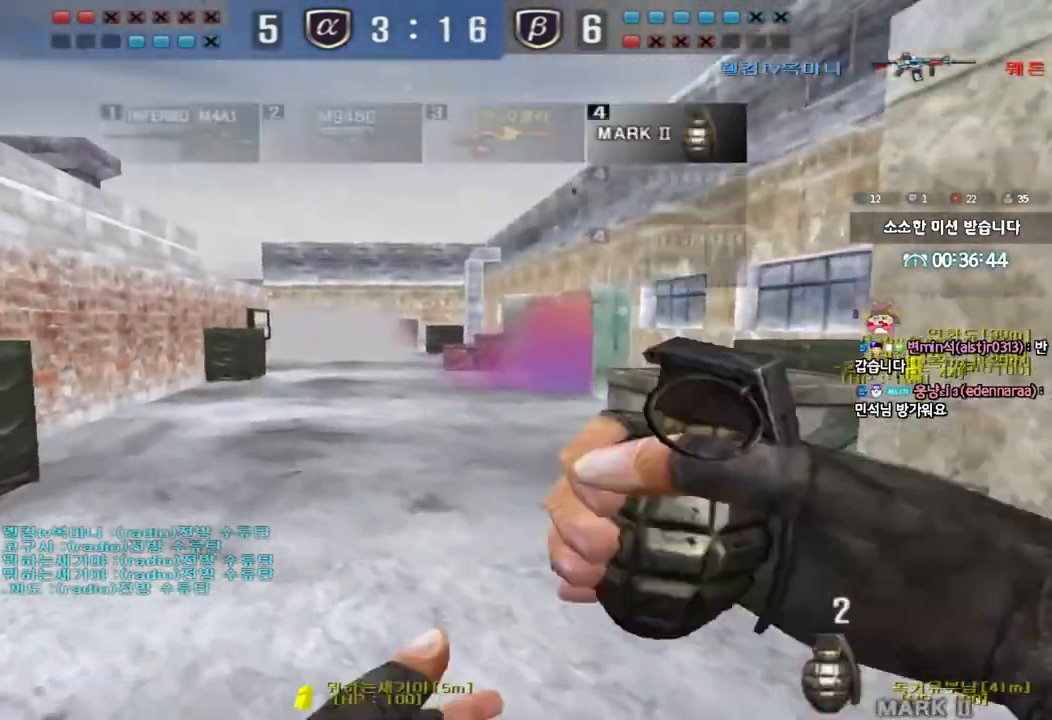
{"keys": ["w"], "events": [[167, "d", "up"], [200, "a", "down"], [383, "a", "up"]]}
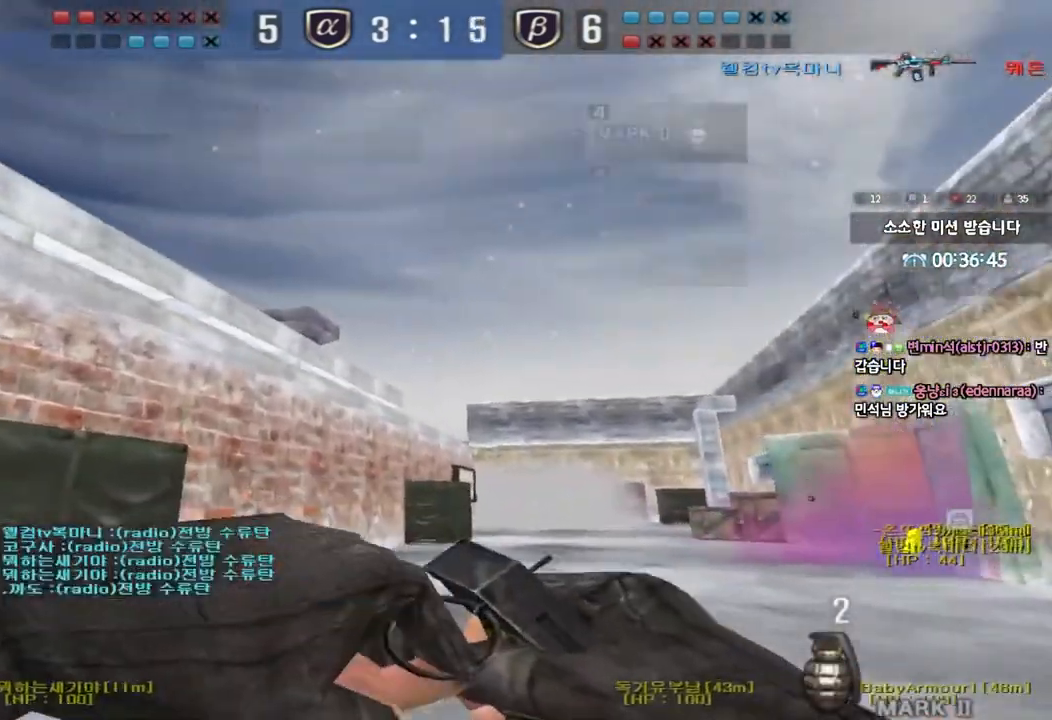
{"keys": ["space"], "events": [[50, "d", "down"], [183, "d", "up"], [483, "space", "down"], [500, "w", "up"]]}
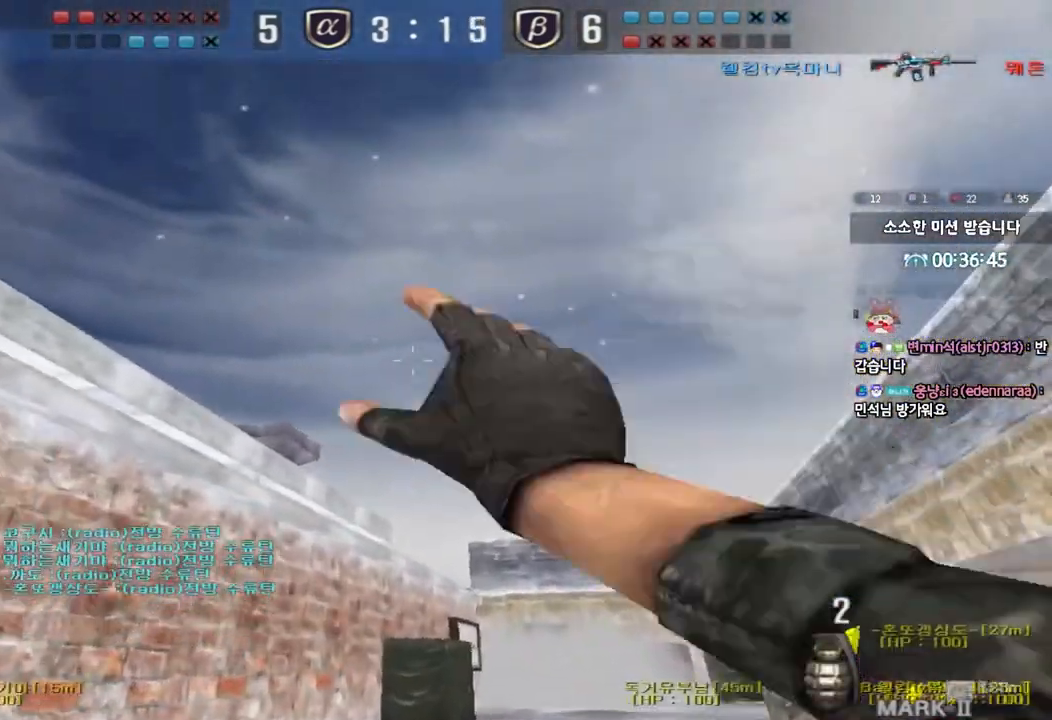
{"keys": ["w"], "events": [[50, "space", "up"], [100, "s", "down"], [250, "d", "down"], [317, "s", "up"], [350, "d", "up"], [417, "w", "down"]]}
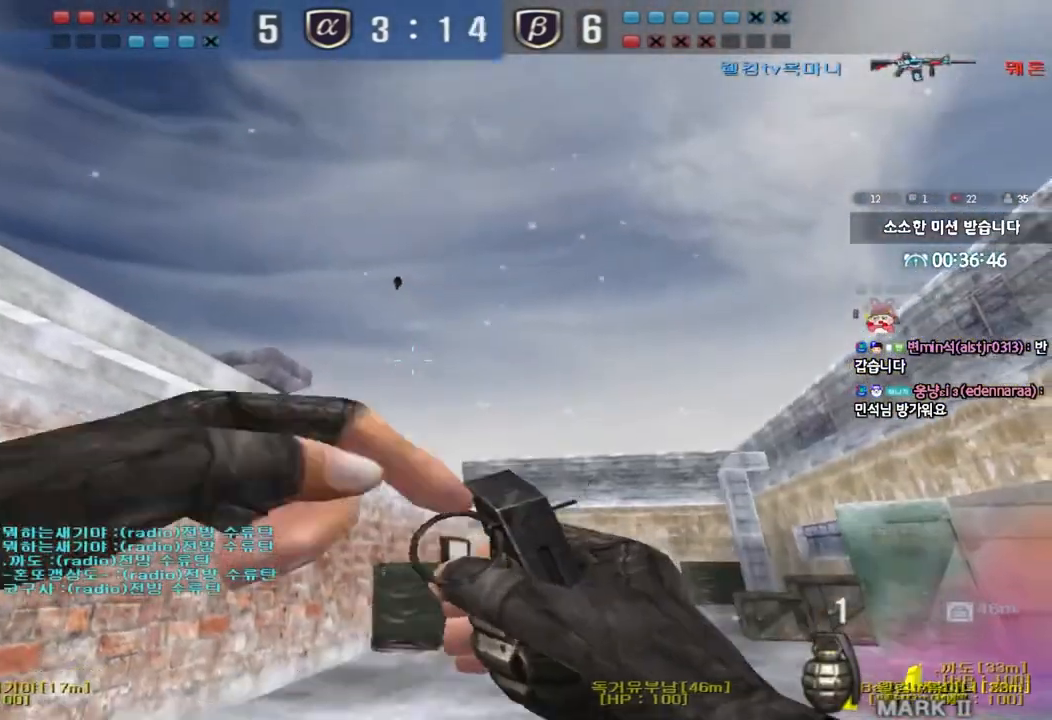
{"keys": ["w"], "events": [[350, "space", "down"], [483, "space", "up"]]}
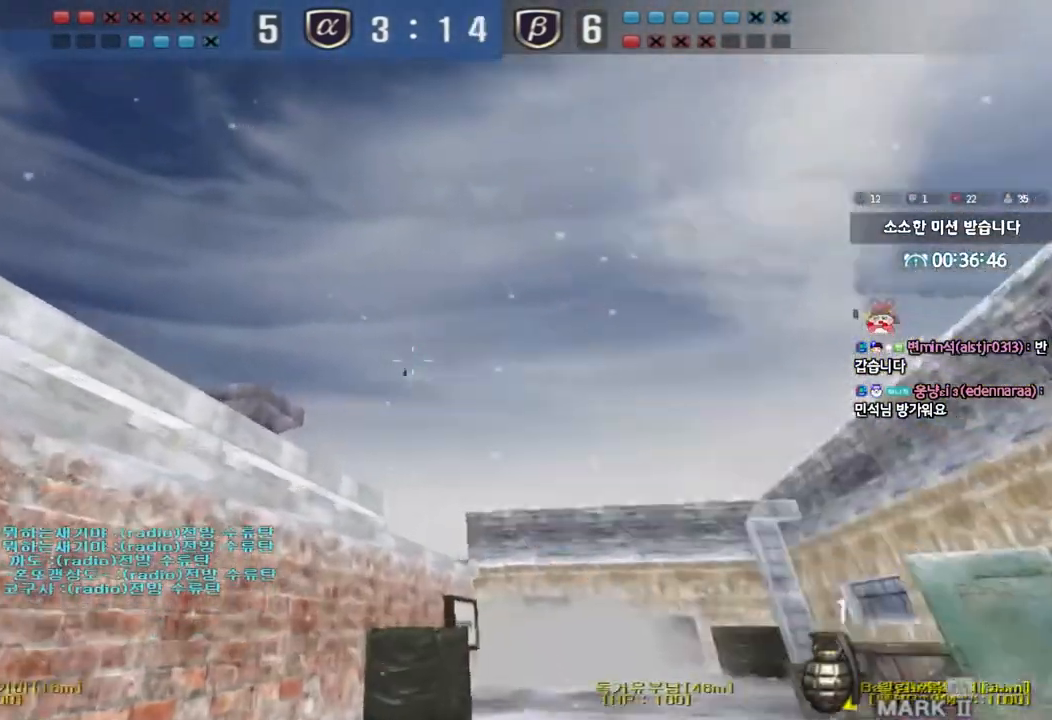
{"keys": ["w"], "events": []}
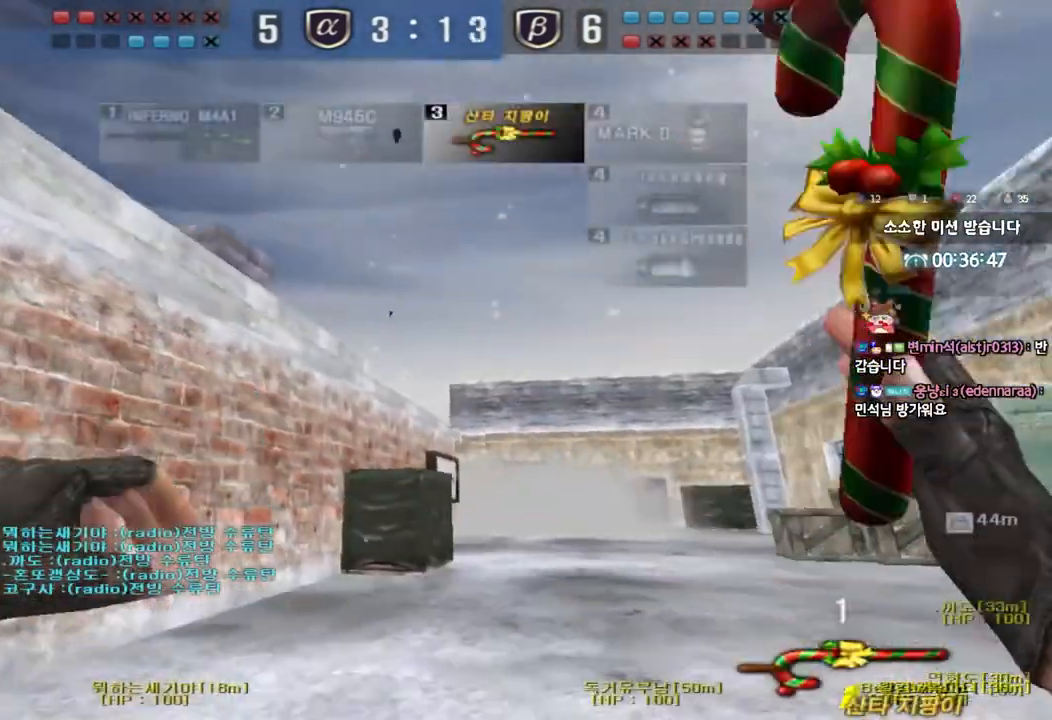
{"keys": ["a", "w"], "events": [[83, "a", "down"]]}
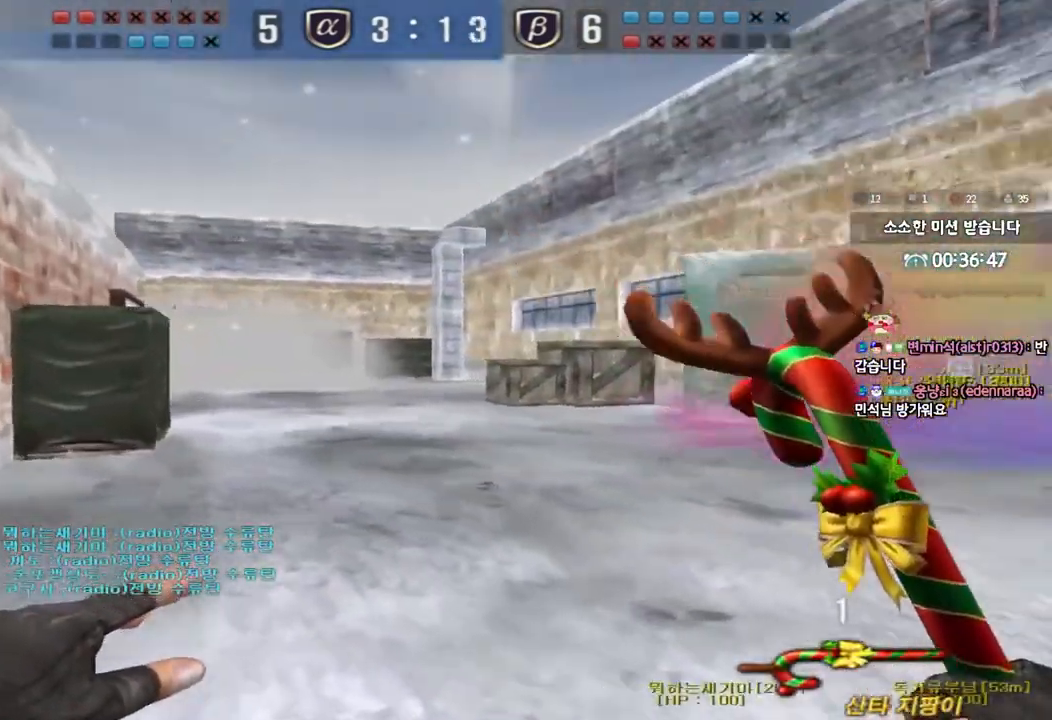
{"keys": ["a", "w"], "events": []}
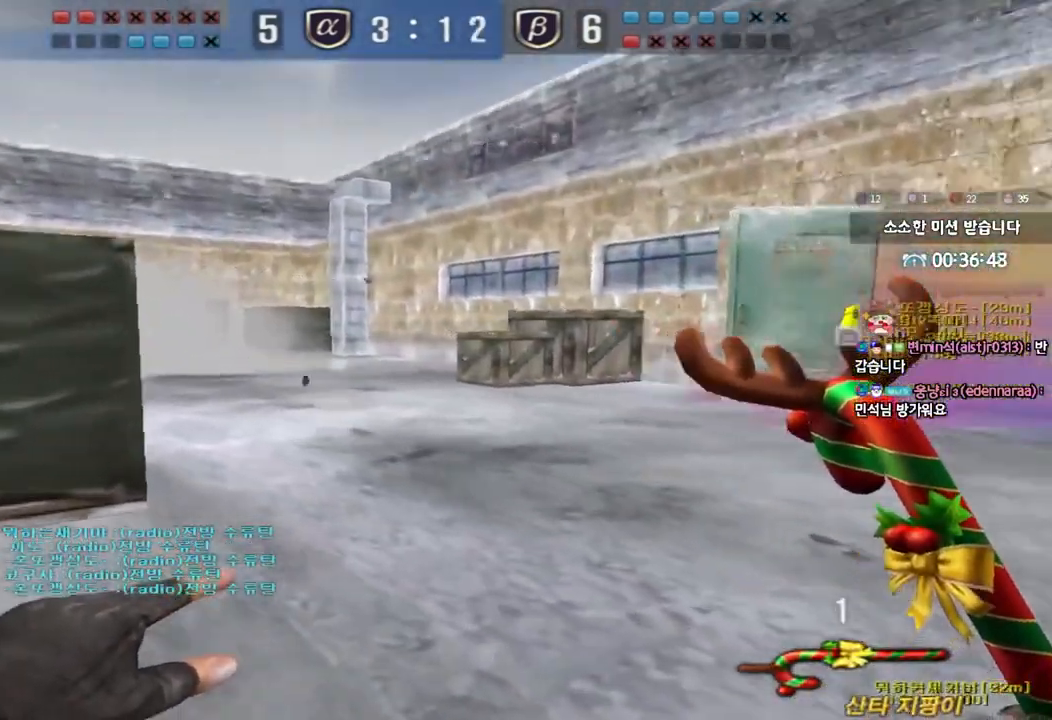
{"keys": ["d", "w"], "events": [[267, "a", "up"], [317, "d", "down"]]}
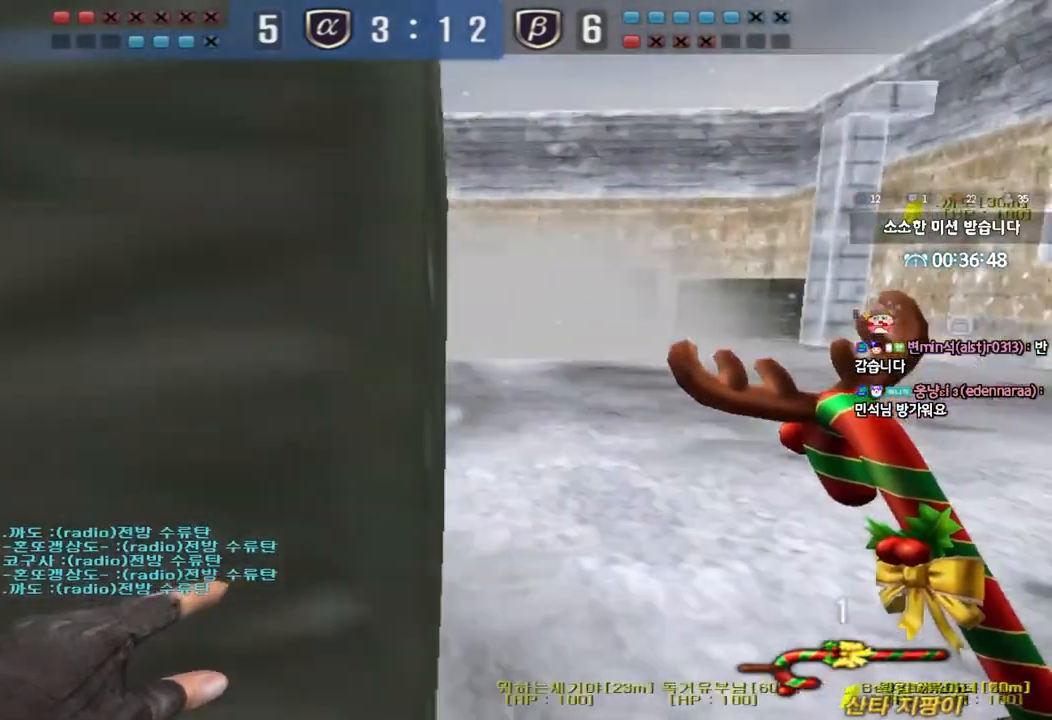
{"keys": ["a", "w"], "events": [[317, "d", "up"], [367, "a", "down"]]}
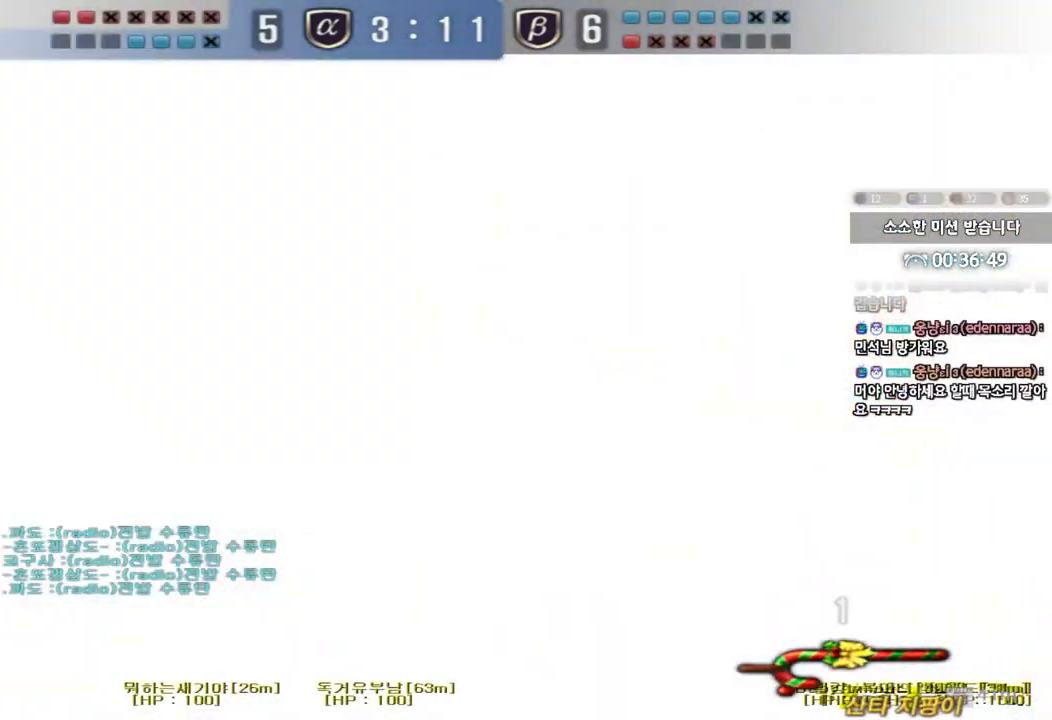
{"keys": ["ctrl"], "events": [[183, "w", "up"], [200, "ctrl", "down"], [217, "a", "up"], [317, "a", "down"], [317, "w", "down"], [333, "ctrl", "up"], [450, "w", "up"], [467, "ctrl", "down"], [483, "a", "up"]]}